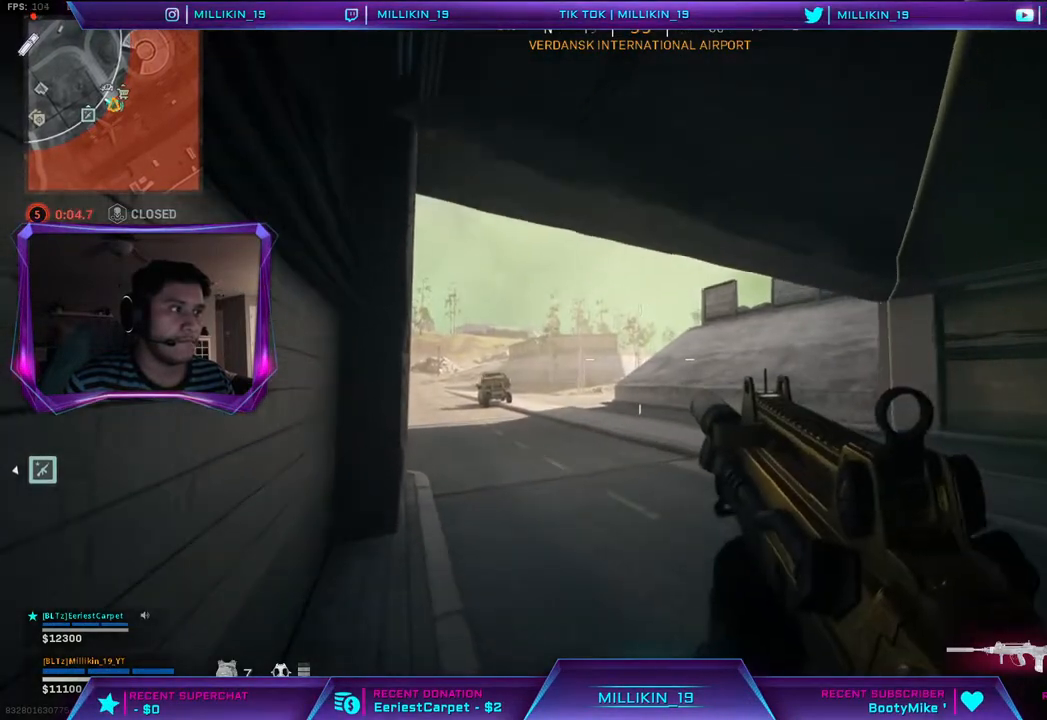
Gameplay with a controller (PlayStation layout); each line is a JSON object with the inputs held at the frame after it. "events" lists button and stick changes between this image and that frame as [ms after this image, input, new state], when the widget could be followed in between.
{"buttons": [], "left_stick": "up-left", "right_stick": "center", "events": []}
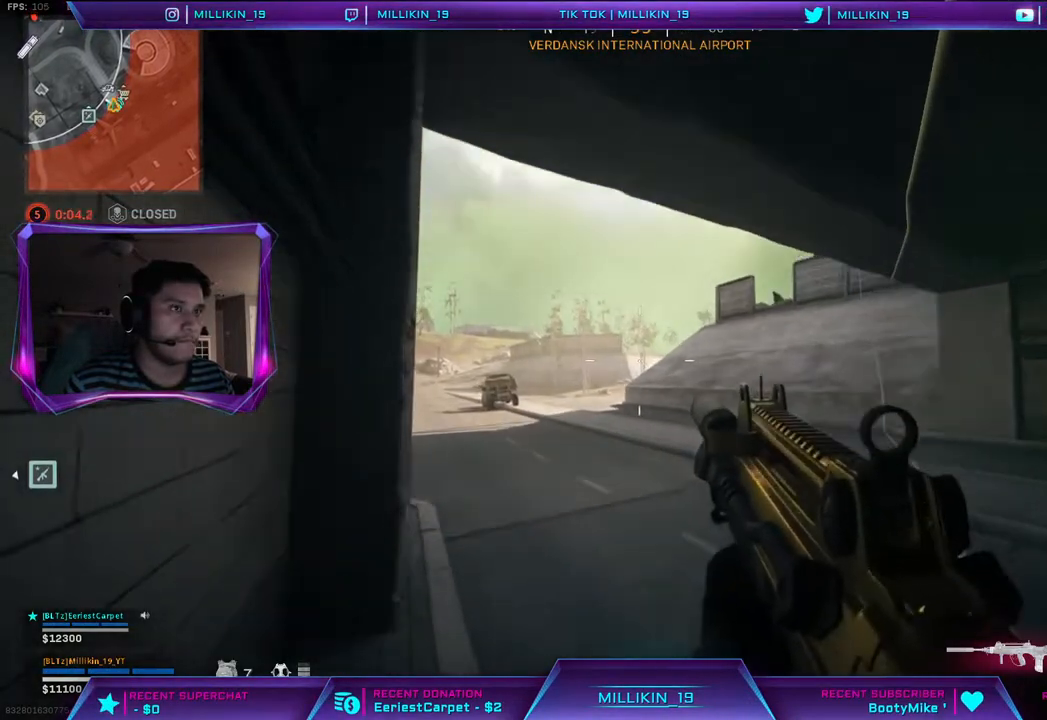
{"buttons": [], "left_stick": "down-right", "right_stick": "right", "events": [[150, "left_stick", "left"], [350, "left_stick", "down-right"], [433, "right_stick", "right"]]}
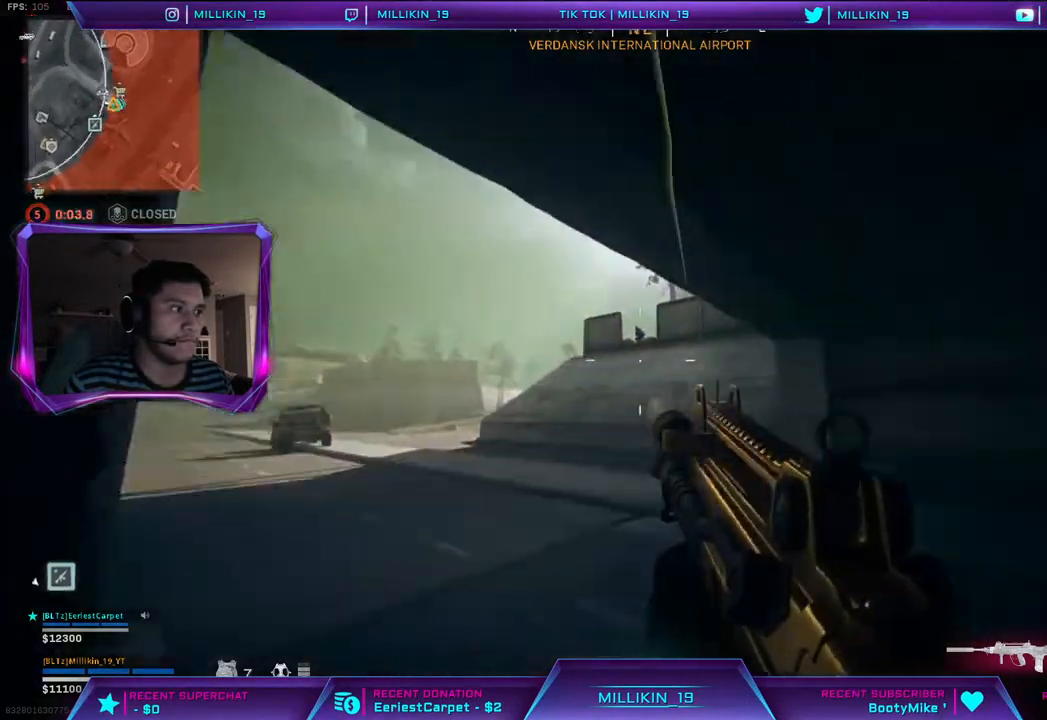
{"buttons": ["L3"], "left_stick": "up", "right_stick": "center", "events": [[33, "left_stick", "up-right"], [67, "L3", "down"], [83, "left_stick", "up"], [133, "right_stick", "center"], [333, "right_stick", "left"], [467, "right_stick", "center"]]}
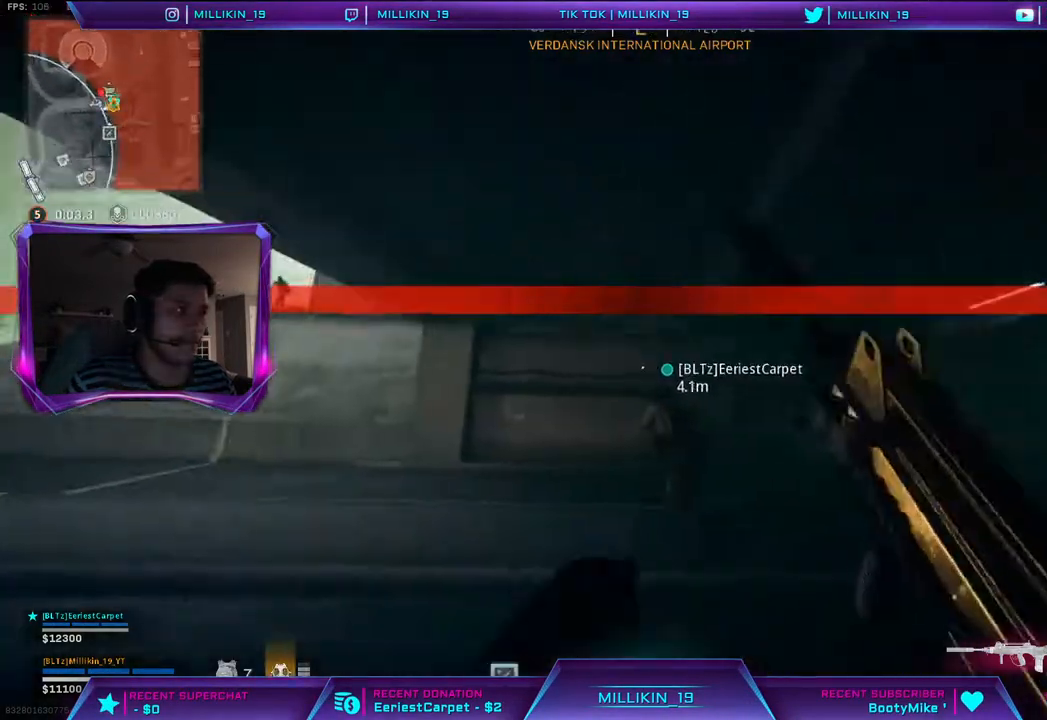
{"buttons": [], "left_stick": "up-right", "right_stick": "left", "events": [[17, "CIRCLE", "down"], [100, "L3", "up"], [133, "CIRCLE", "up"], [167, "TRIANGLE", "down"], [167, "left_stick", "up-right"], [233, "TRIANGLE", "up"], [383, "right_stick", "left"]]}
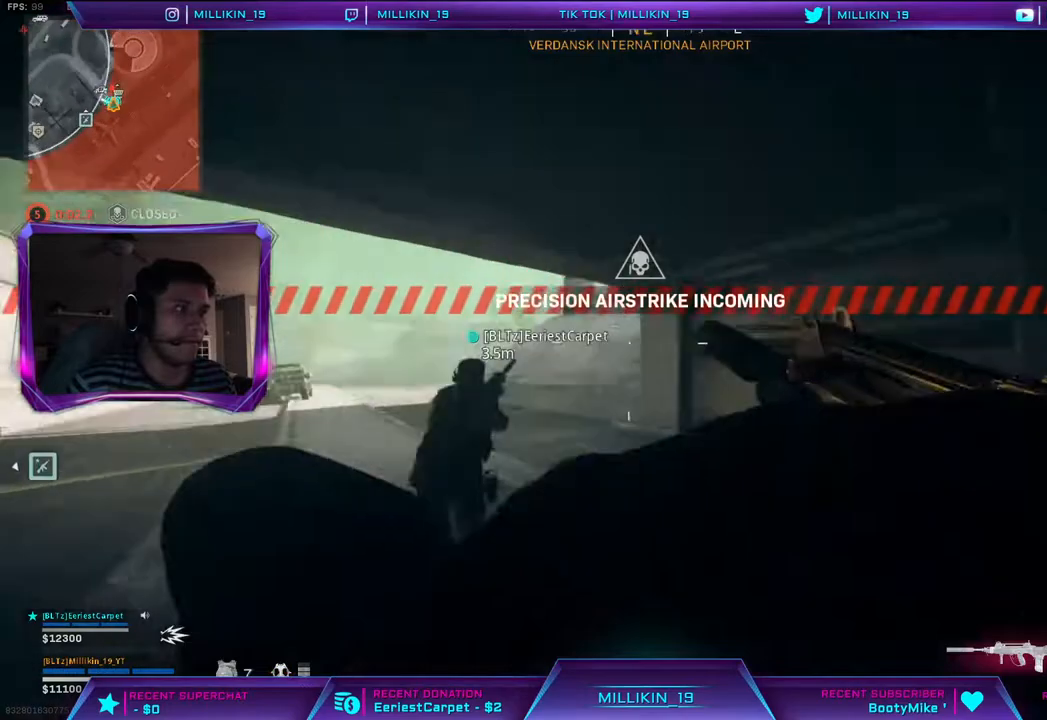
{"buttons": ["L3"], "left_stick": "up-right", "right_stick": "center", "events": [[17, "L3", "down"], [17, "right_stick", "center"], [117, "L3", "up"], [183, "L3", "down"]]}
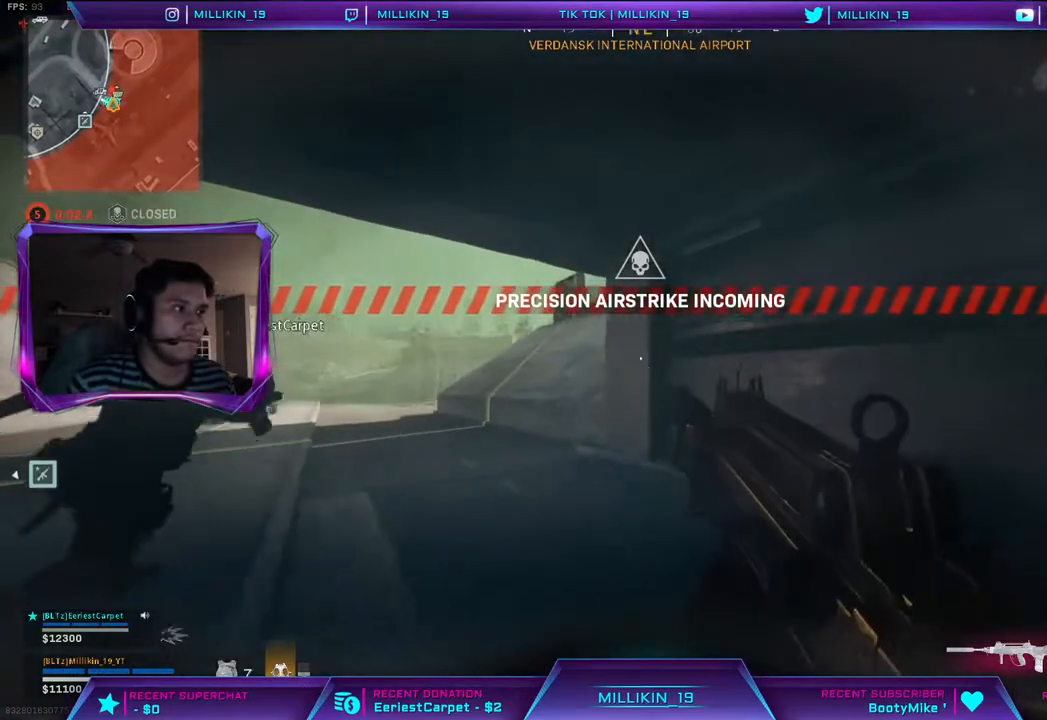
{"buttons": [], "left_stick": "down-right", "right_stick": "up-left", "events": [[100, "L3", "up"], [100, "right_stick", "up-left"], [267, "left_stick", "down-right"]]}
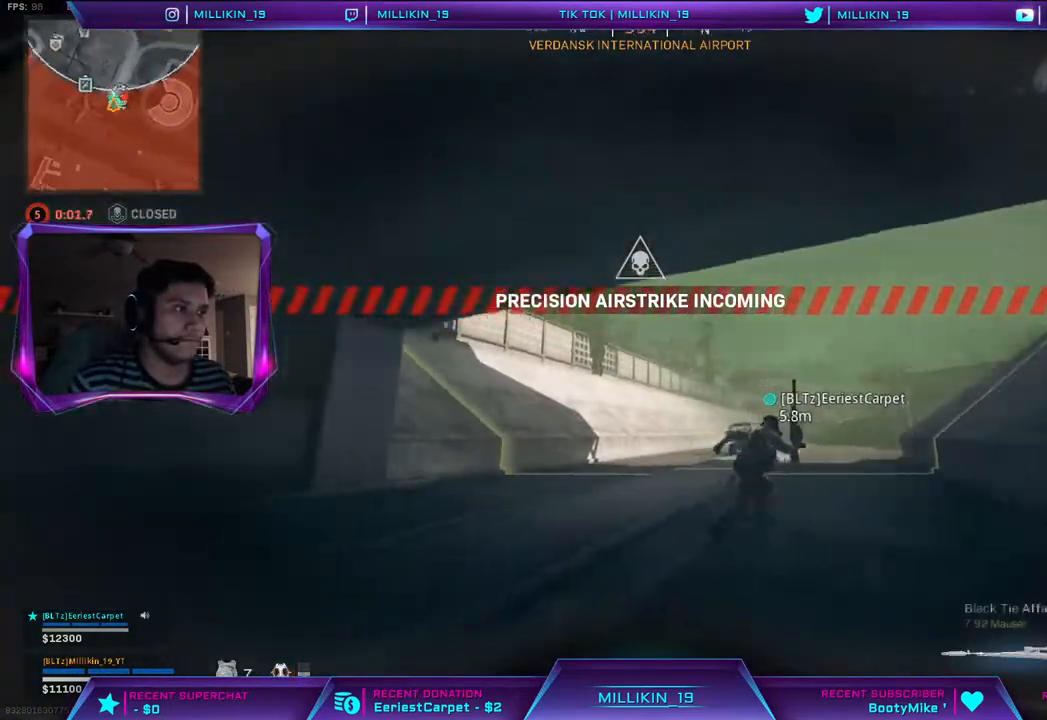
{"buttons": ["L2", "L3"], "left_stick": "down-right", "right_stick": "down", "events": [[150, "L2", "down"], [167, "right_stick", "down"], [200, "L1", "down"], [300, "L1", "up"], [300, "L3", "down"]]}
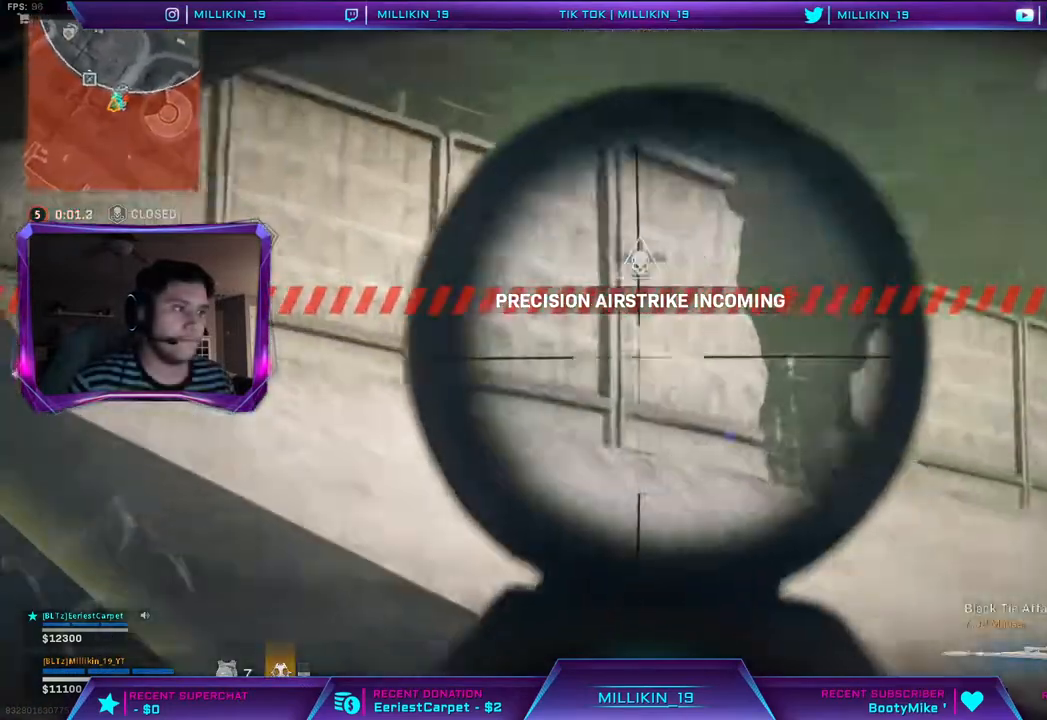
{"buttons": ["L2", "L3"], "left_stick": "down-right", "right_stick": "down", "events": []}
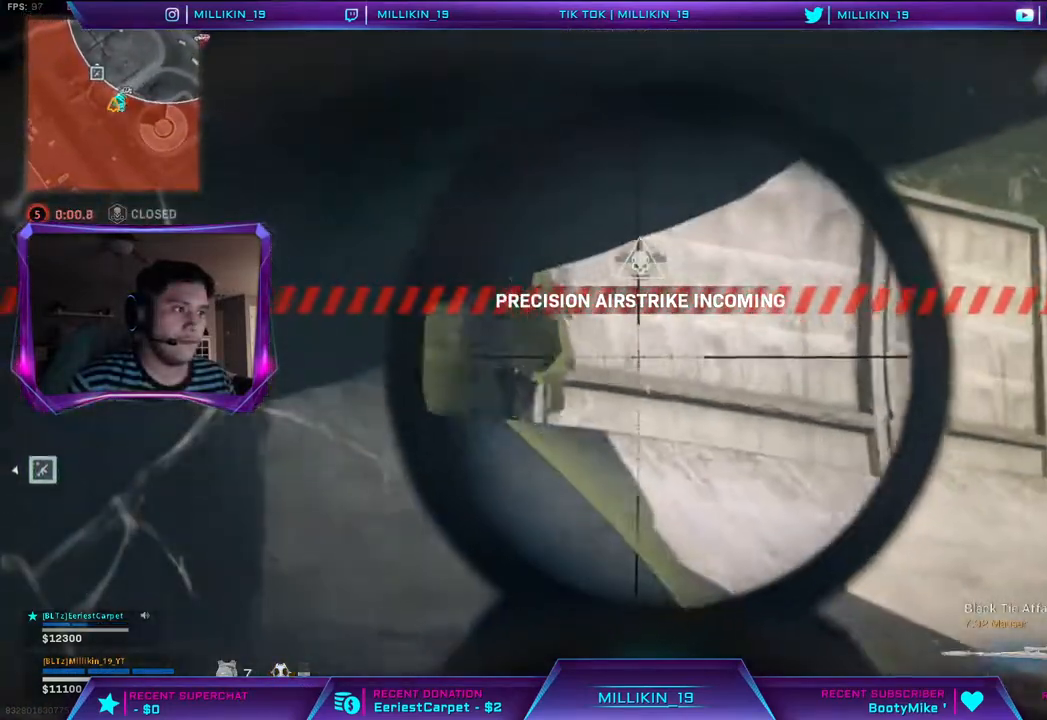
{"buttons": ["TRIANGLE", "L2", "R2", "L3"], "left_stick": "down-right", "right_stick": "down", "events": [[217, "L1", "down"], [267, "L1", "up"], [367, "R2", "down"], [483, "TRIANGLE", "down"]]}
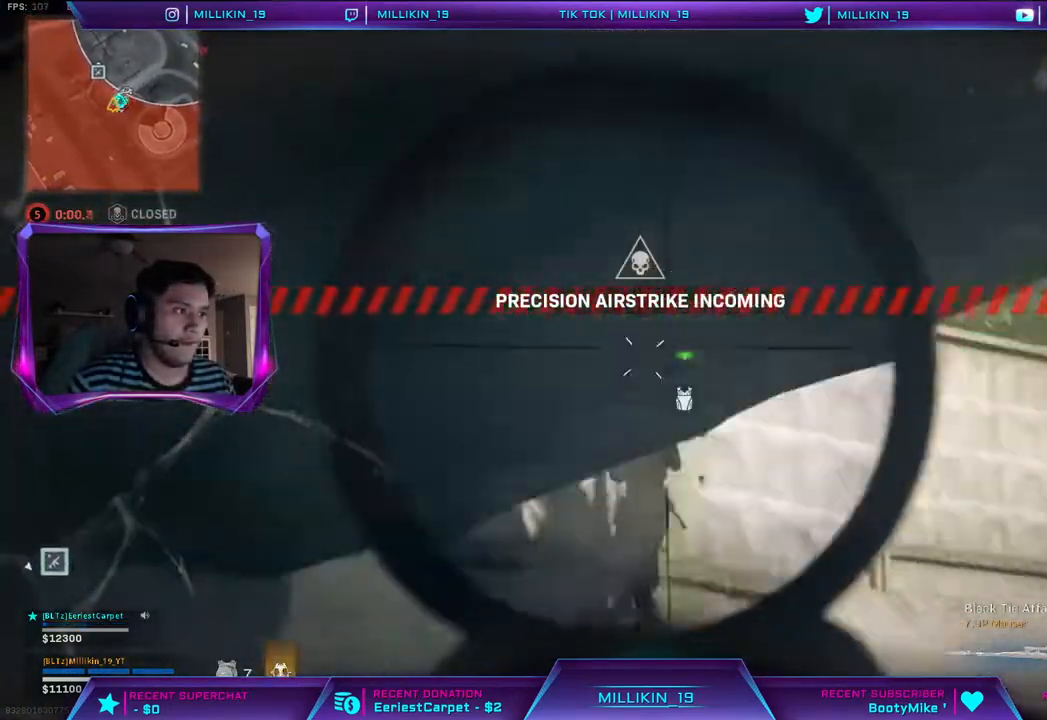
{"buttons": ["L1", "L2", "R1", "R2"], "left_stick": "up-right", "right_stick": "down", "events": [[17, "L3", "up"], [33, "L2", "up"], [33, "right_stick", "center"], [50, "R2", "up"], [50, "TRIANGLE", "up"], [133, "left_stick", "up-right"], [217, "L3", "down"], [333, "L2", "down"], [333, "right_stick", "down"], [367, "L3", "up"], [383, "L1", "down"], [483, "R2", "down"], [500, "R1", "down"]]}
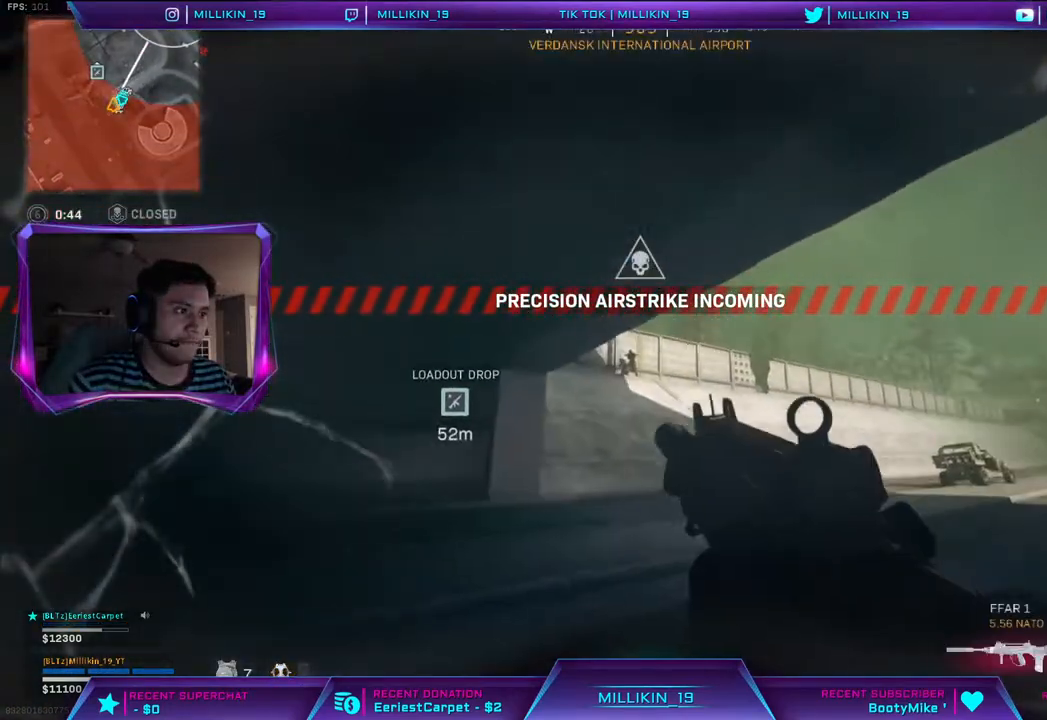
{"buttons": ["L2", "R2"], "left_stick": "down", "right_stick": "down"}
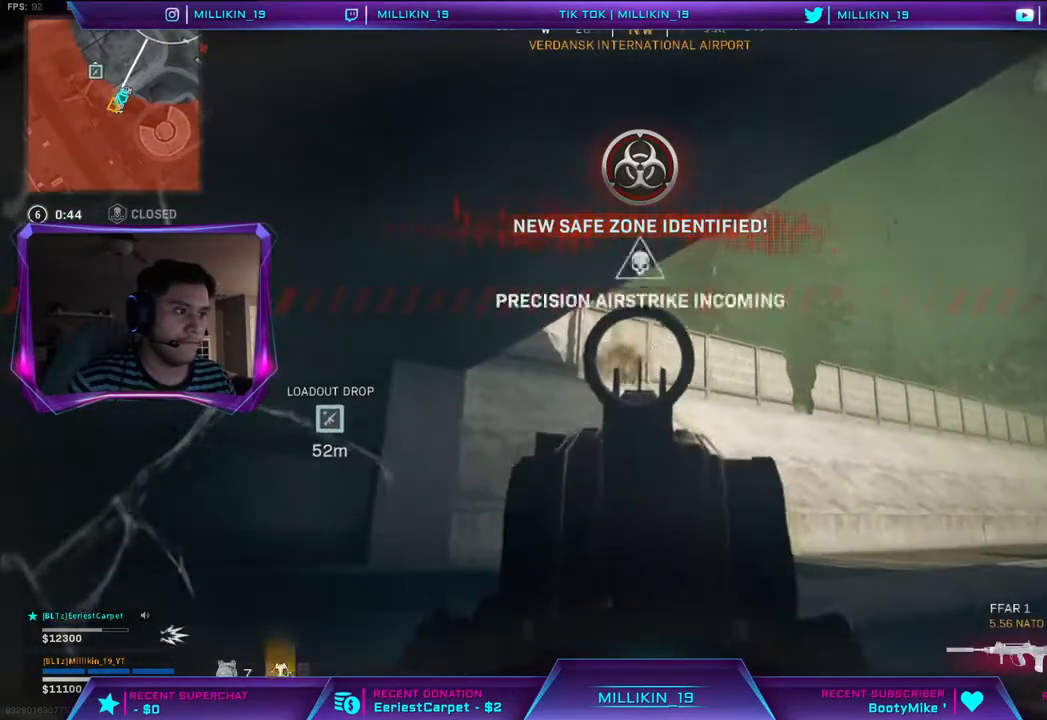
{"buttons": ["L2", "R2"], "left_stick": "down-left", "right_stick": "down", "events": [[50, "left_stick", "down-left"]]}
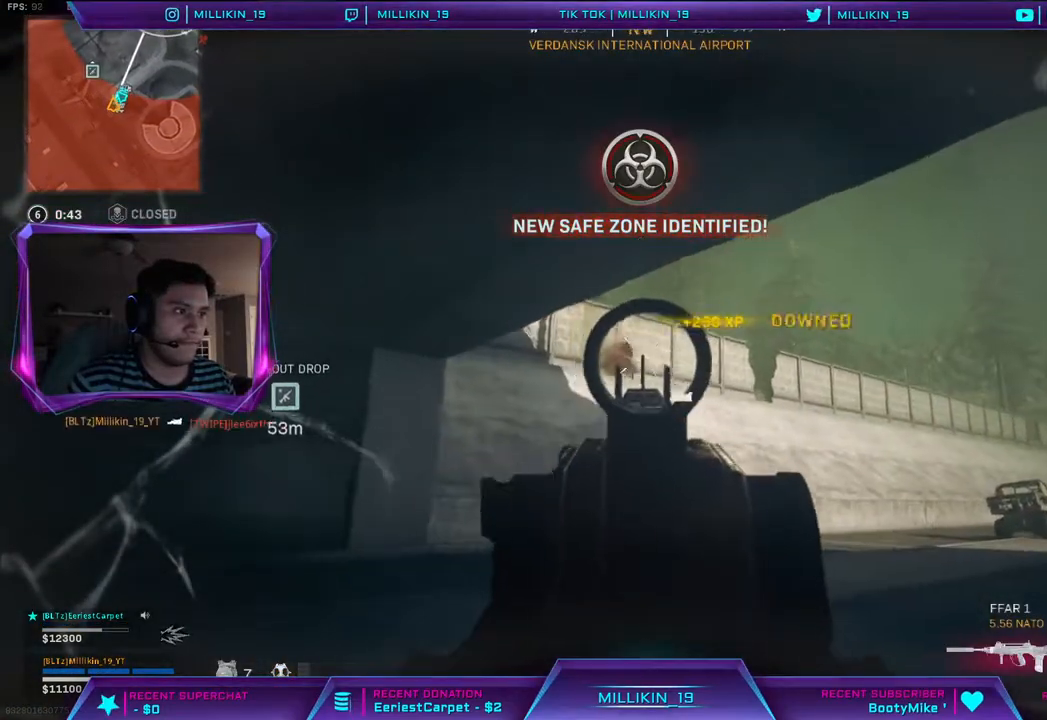
{"buttons": [], "left_stick": "down", "right_stick": "right", "events": [[217, "L2", "up"], [217, "right_stick", "center"], [233, "CROSS", "down"], [250, "R2", "up"], [283, "CROSS", "up"], [433, "right_stick", "right"], [483, "left_stick", "down"]]}
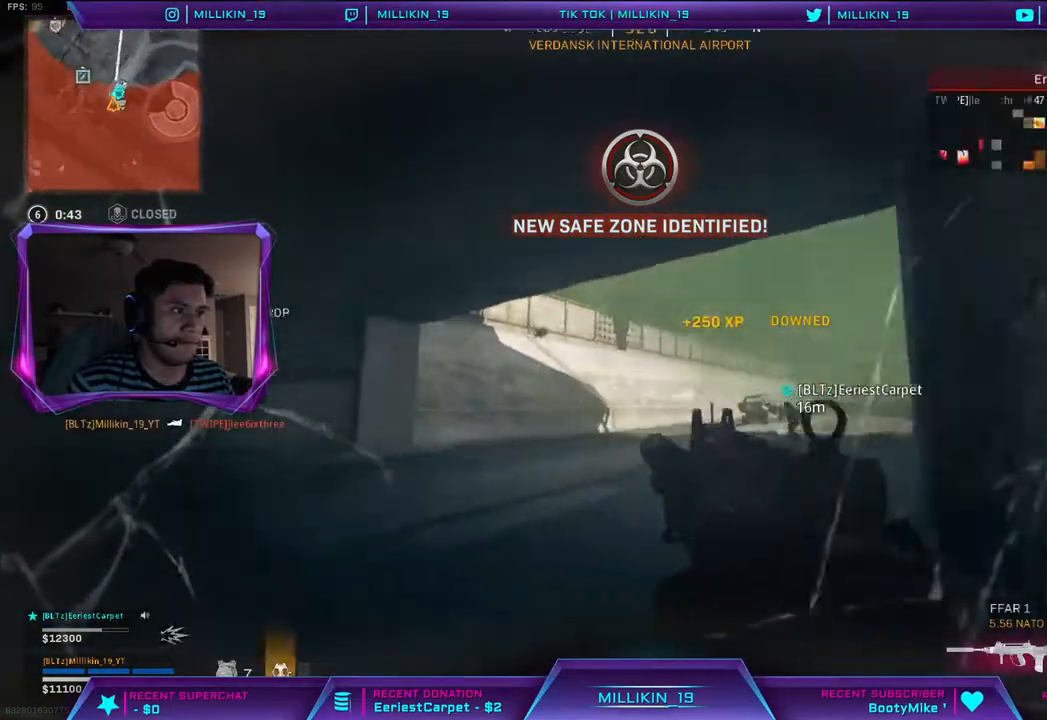
{"buttons": [], "left_stick": "down", "right_stick": "up-right", "events": [[33, "right_stick", "center"], [400, "right_stick", "up-right"]]}
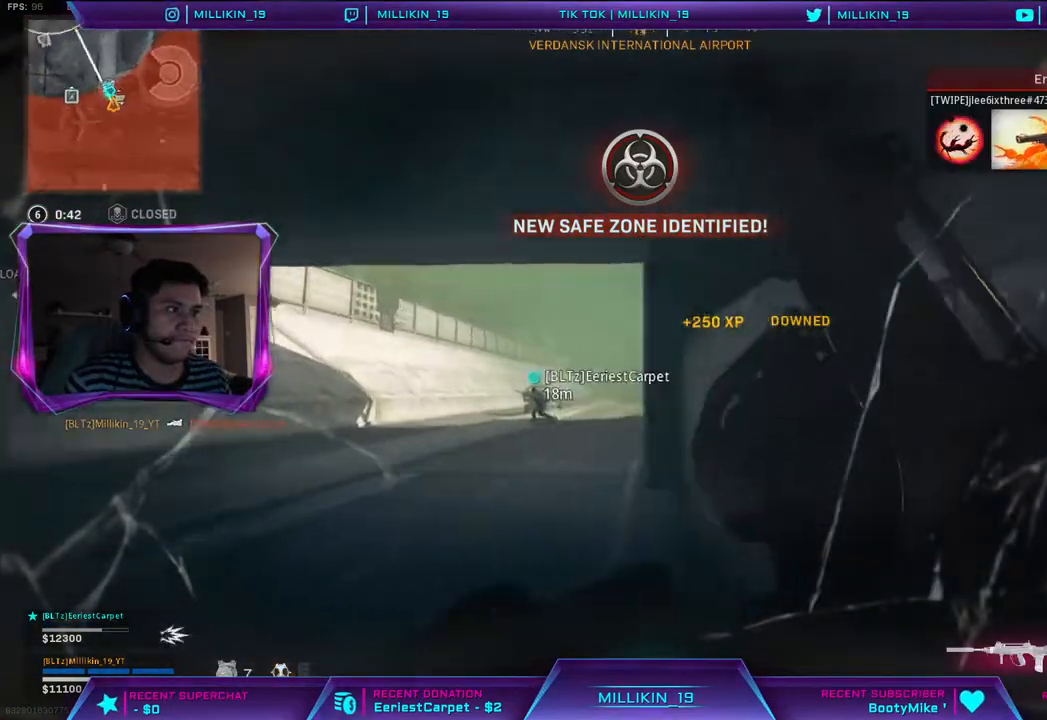
{"buttons": [], "left_stick": "up-right", "right_stick": "up-left", "events": [[33, "right_stick", "center"], [217, "left_stick", "up-right"], [500, "right_stick", "up-left"]]}
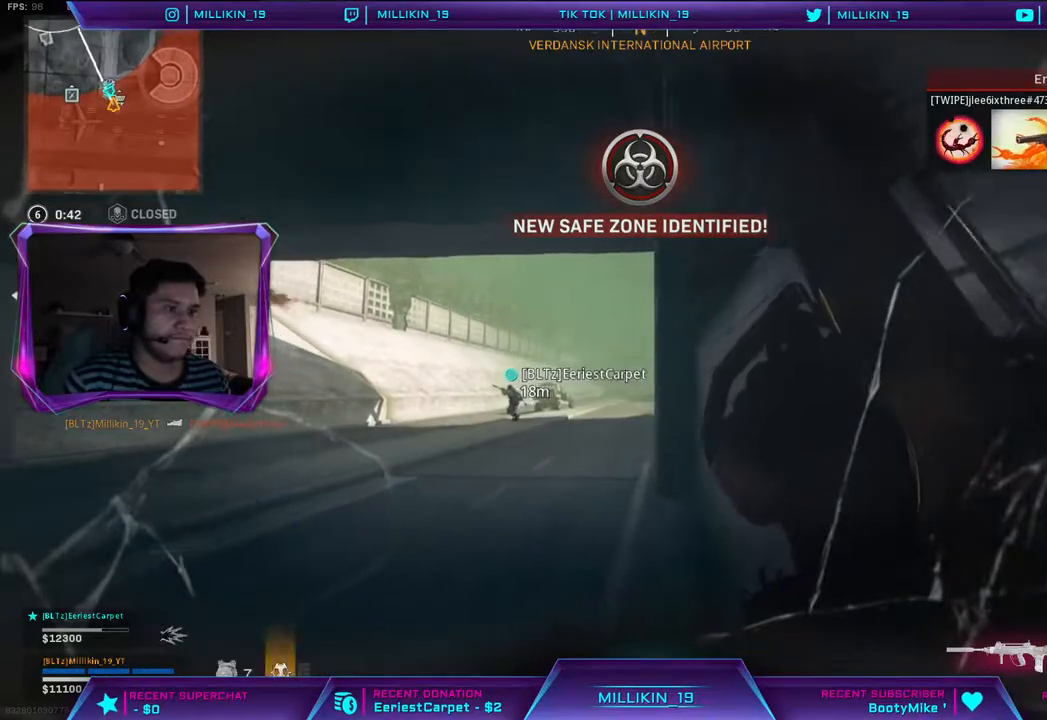
{"buttons": [], "left_stick": "down-right", "right_stick": "center", "events": [[100, "right_stick", "center"], [117, "left_stick", "down-right"]]}
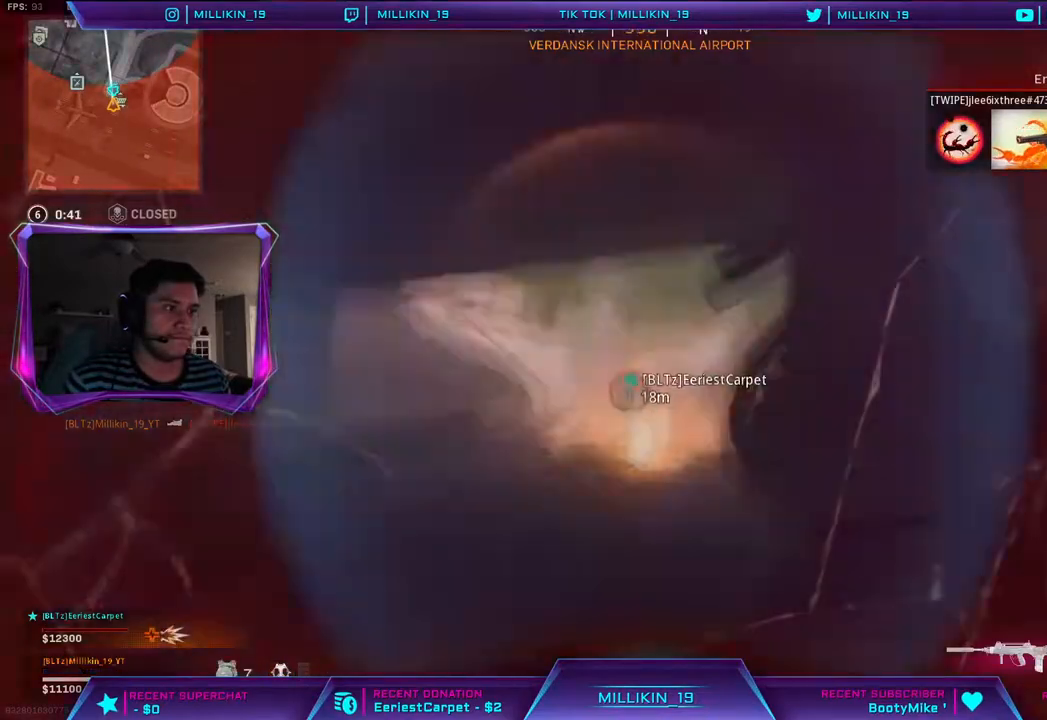
{"buttons": [], "left_stick": "up-right", "right_stick": "center", "events": [[83, "left_stick", "up-right"]]}
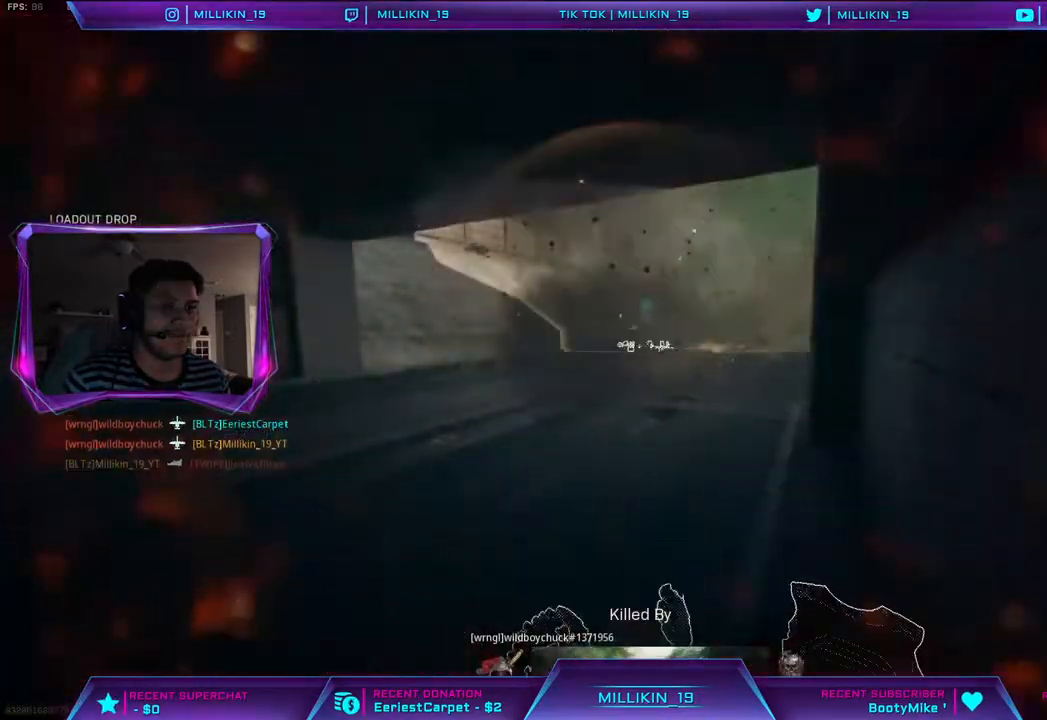
{"buttons": [], "left_stick": "center", "right_stick": "center", "events": [[183, "left_stick", "center"]]}
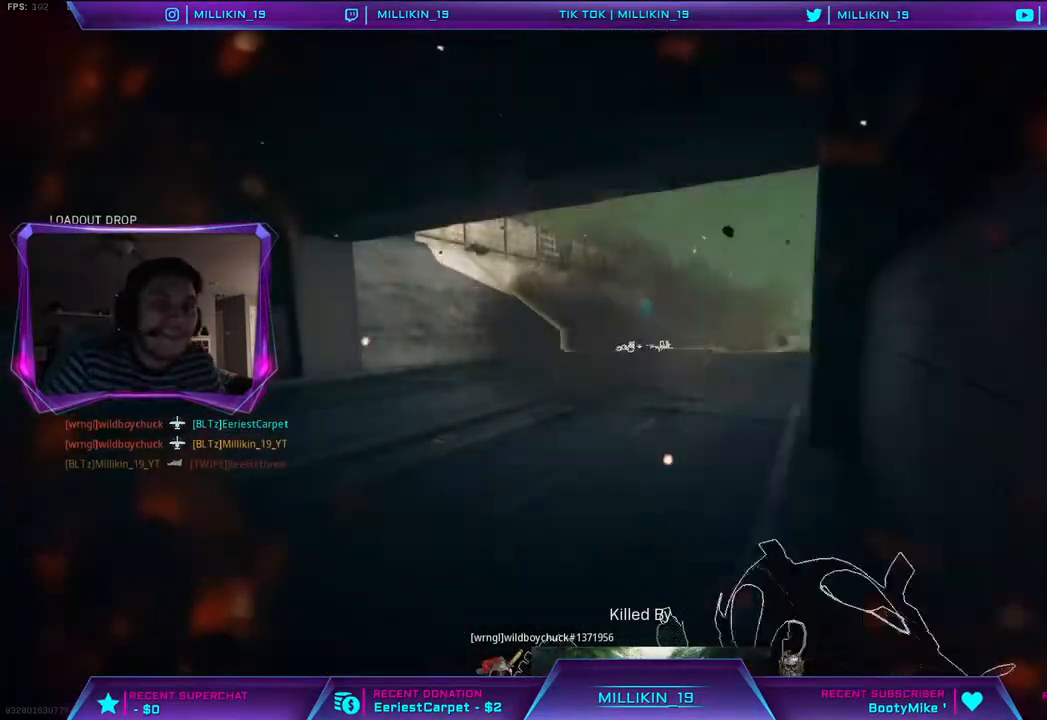
{"buttons": [], "left_stick": "center", "right_stick": "center", "events": []}
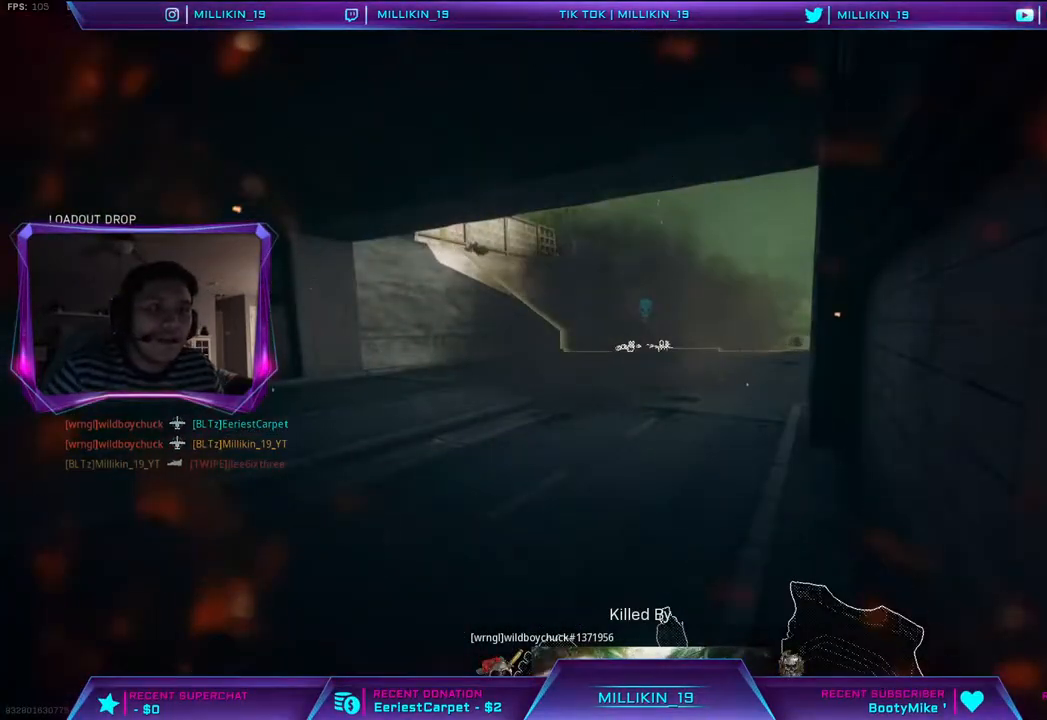
{"buttons": [], "left_stick": "center", "right_stick": "center", "events": []}
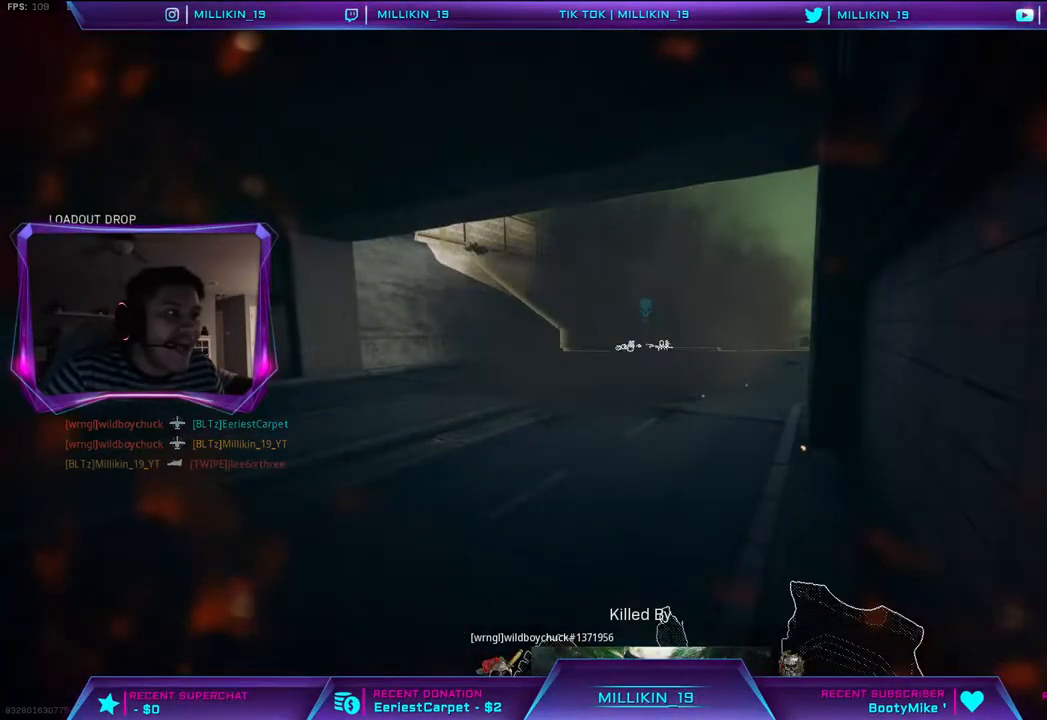
{"buttons": [], "left_stick": "center", "right_stick": "center", "events": []}
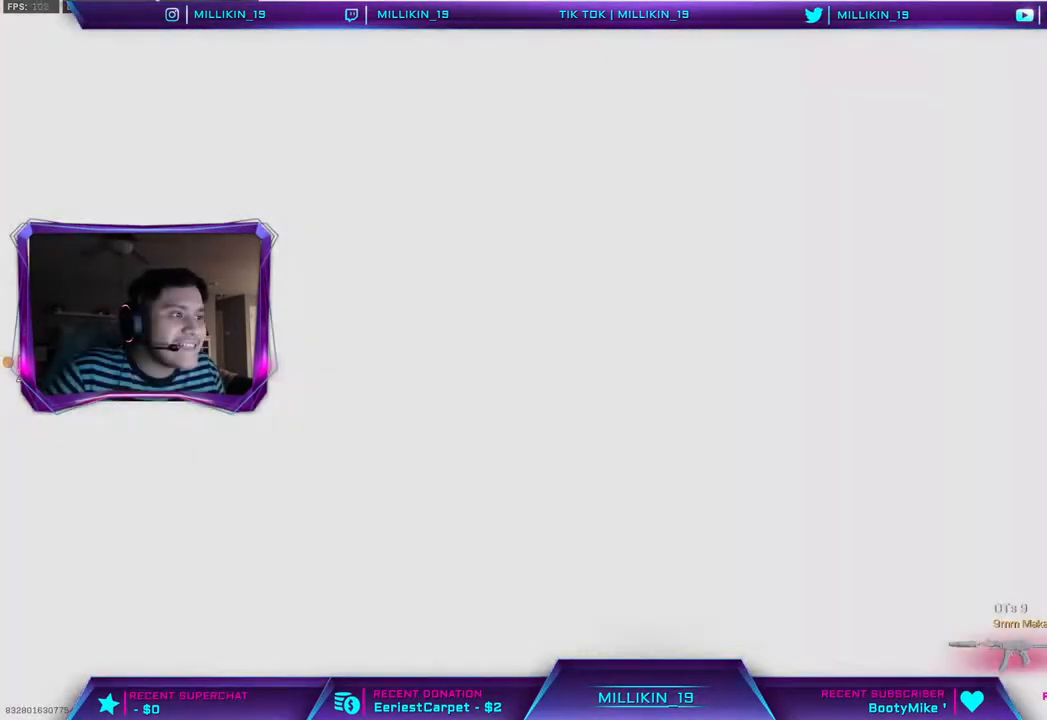
{"buttons": [], "left_stick": "center", "right_stick": "center", "events": []}
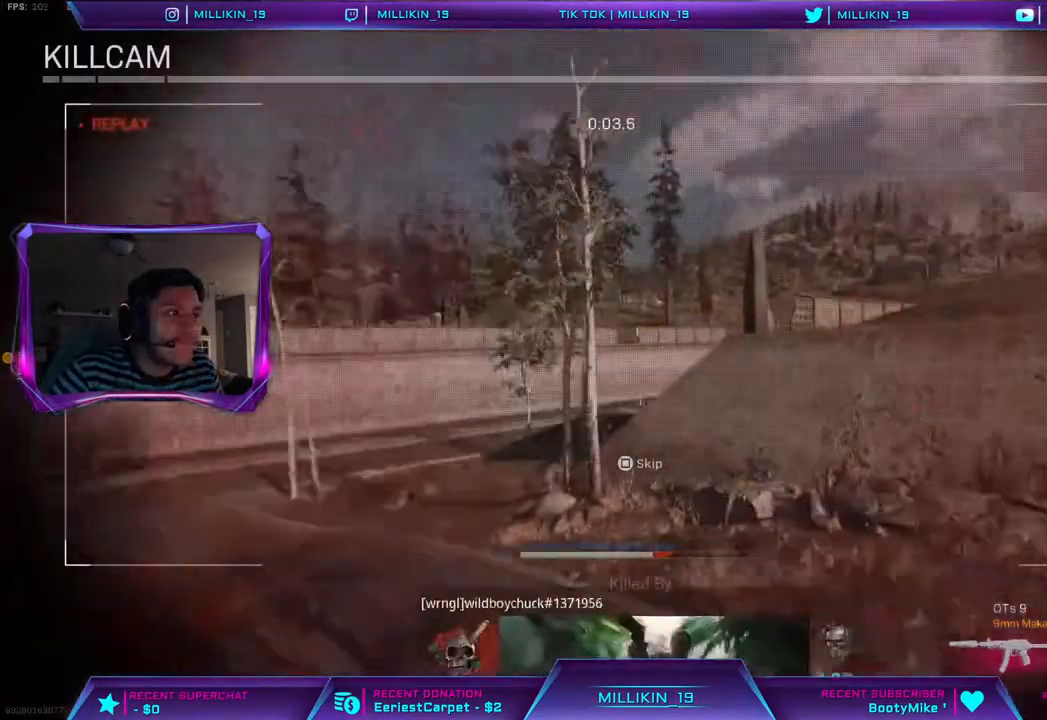
{"buttons": ["CROSS"], "left_stick": "center", "right_stick": "center", "events": [[417, "CROSS", "down"]]}
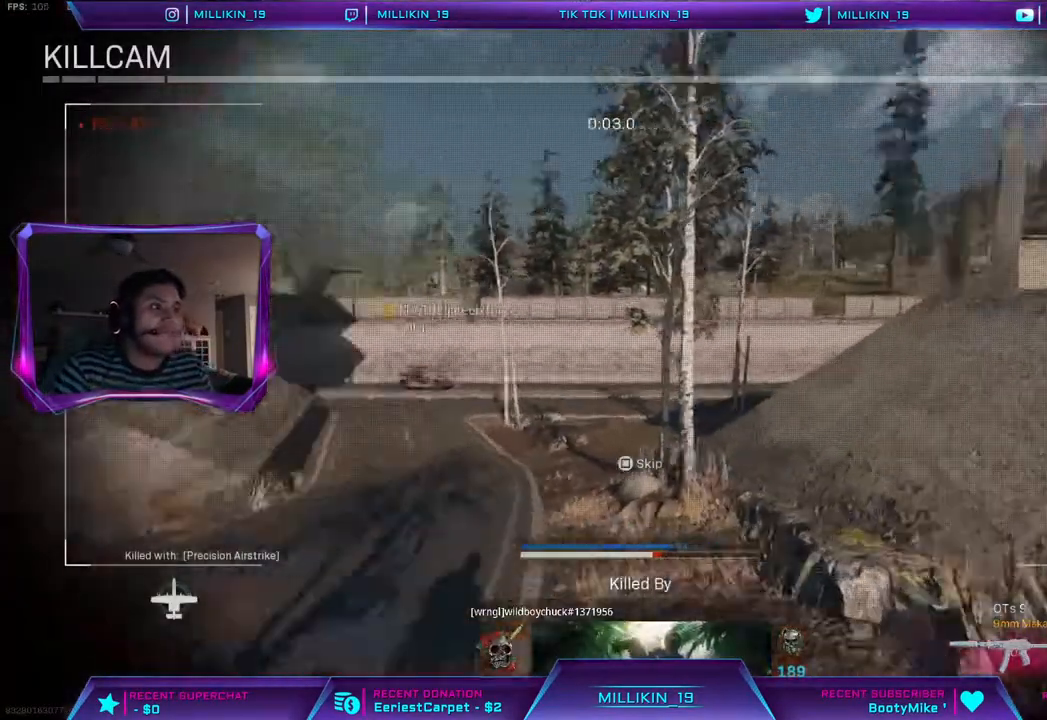
{"buttons": ["CROSS"], "left_stick": "center", "right_stick": "center", "events": [[33, "CROSS", "up"], [167, "CROSS", "down"], [350, "CROSS", "up"], [400, "CROSS", "down"]]}
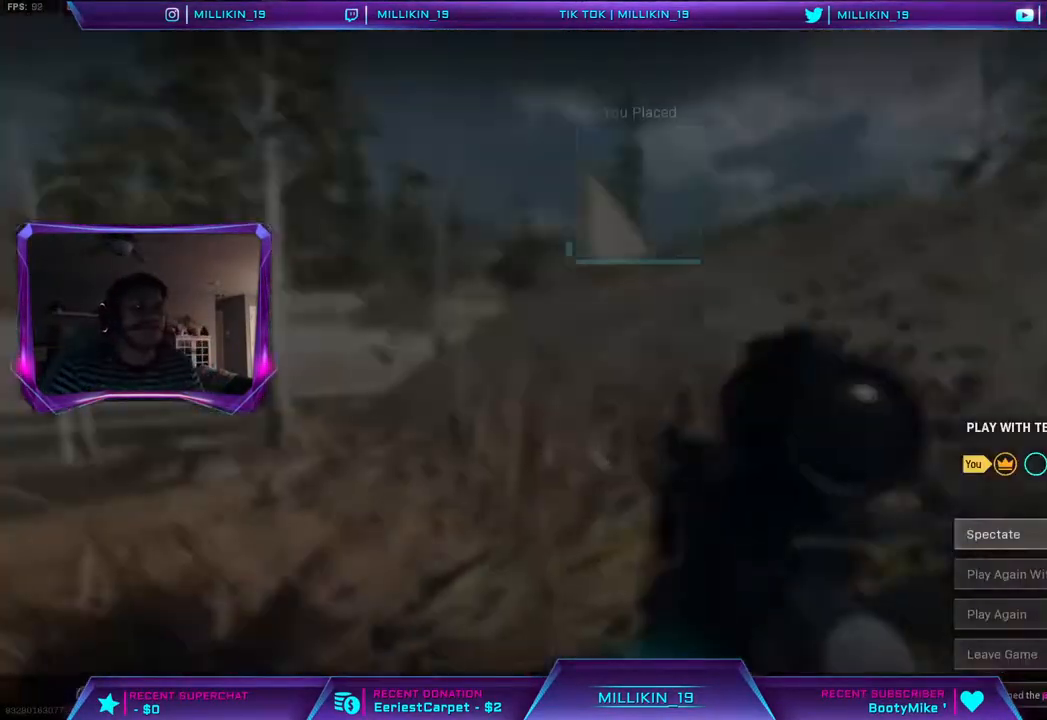
{"buttons": [], "left_stick": "center", "right_stick": "center", "events": [[17, "CROSS", "up"]]}
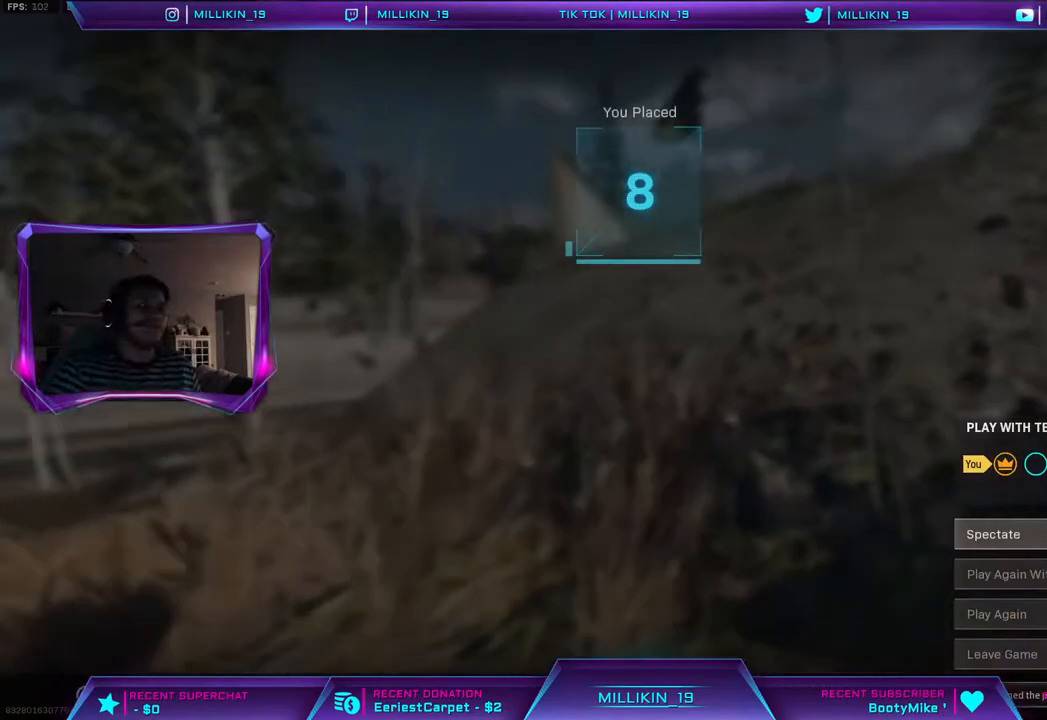
{"buttons": [], "left_stick": "center", "right_stick": "center", "events": []}
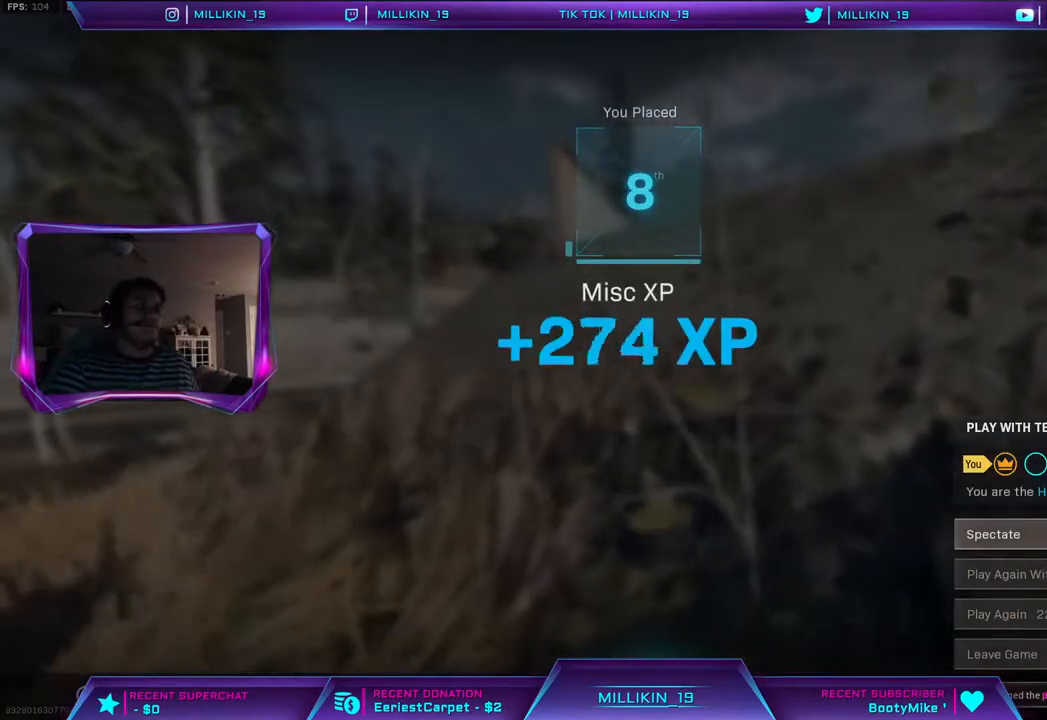
{"buttons": [], "left_stick": "center", "right_stick": "center", "events": []}
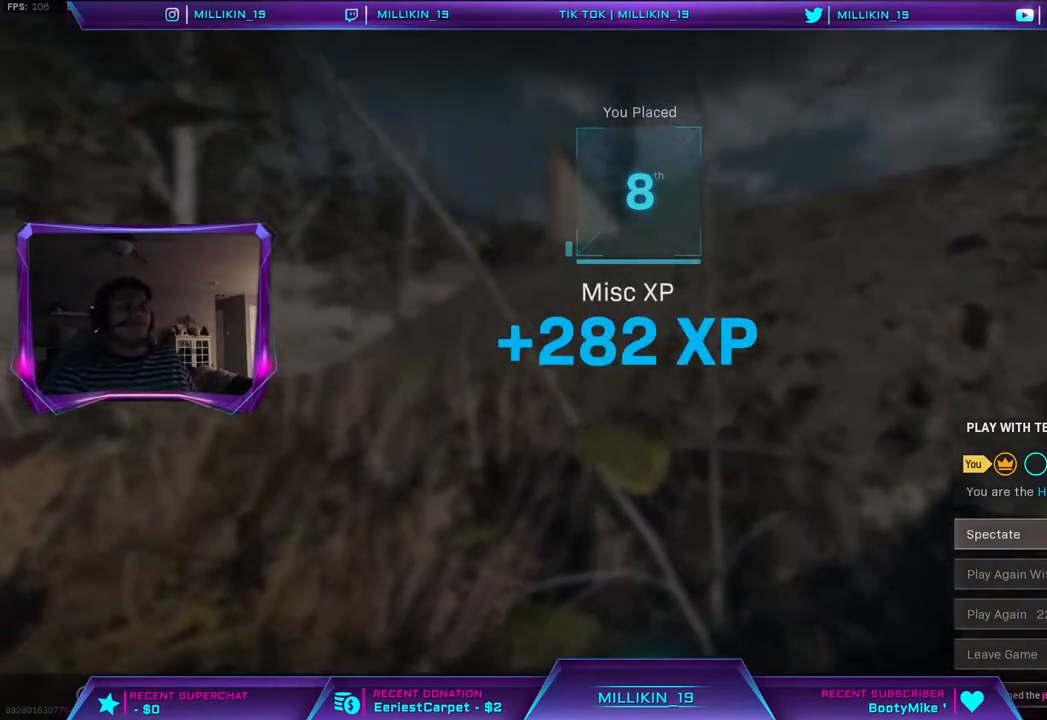
{"buttons": [], "left_stick": "center", "right_stick": "center", "events": []}
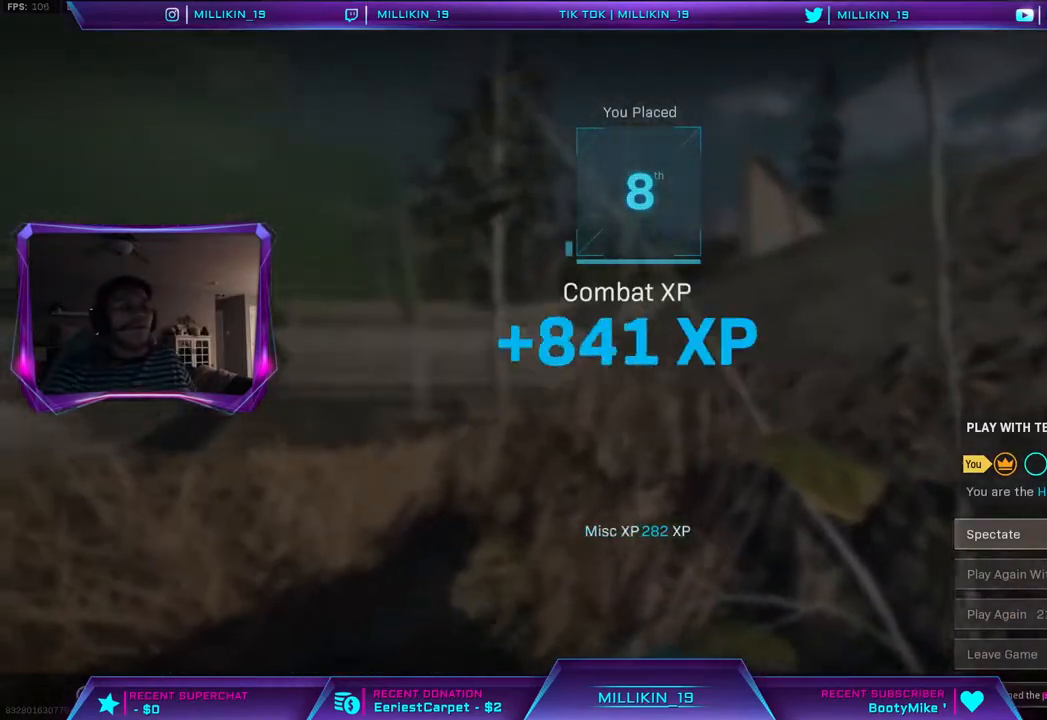
{"buttons": [], "left_stick": "center", "right_stick": "center", "events": [[267, "SQUARE", "down"], [450, "SQUARE", "up"]]}